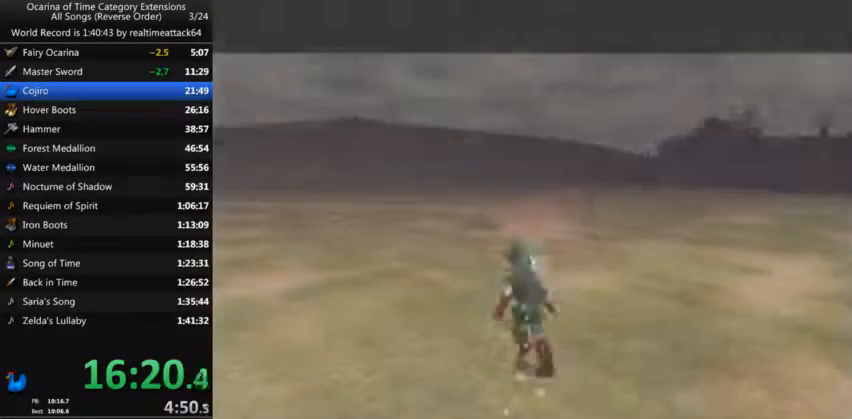
Gameplay with a controller (Nintendo layout); each line is a JSON object with the inputs held at the frame after it. "events" lists button and stick changes between this image and that frame as [ms after this image, input, new state], when the widget could be followed in between. Not read: L3 R3.
{"buttons": [], "left_stick": "up-left", "right_stick": "center", "events": [[134, "L1", "down"], [234, "left_stick", "up-left"], [267, "A", "up"], [301, "L1", "up"]]}
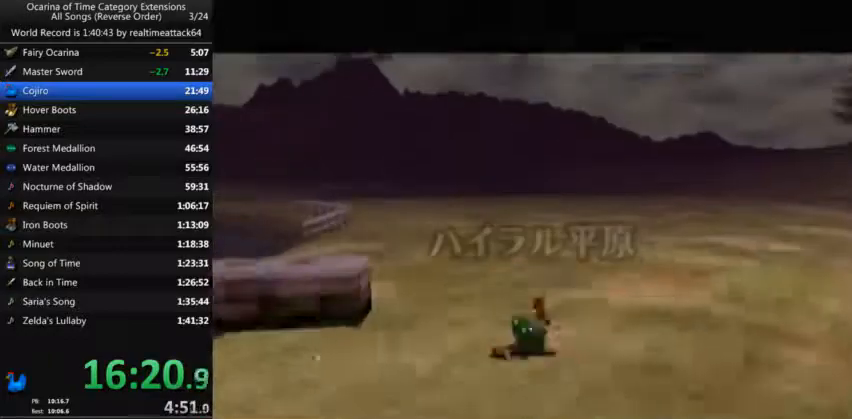
{"buttons": [], "left_stick": "up-left", "right_stick": "center"}
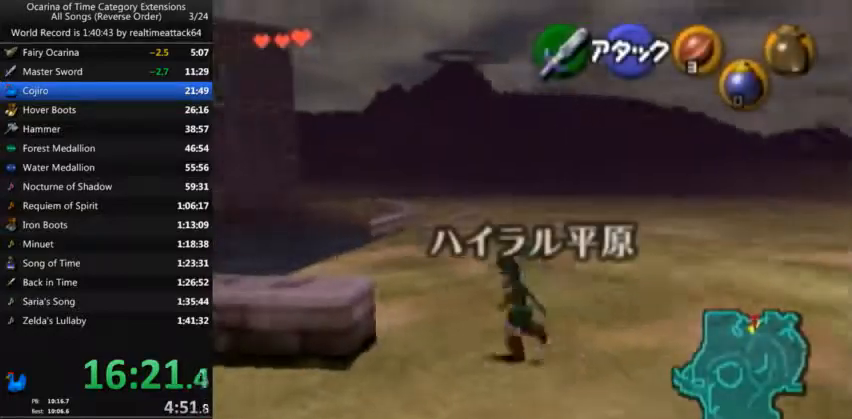
{"buttons": [], "left_stick": "down", "right_stick": "center", "events": [[100, "left_stick", "up"], [401, "left_stick", "center"], [468, "left_stick", "down"]]}
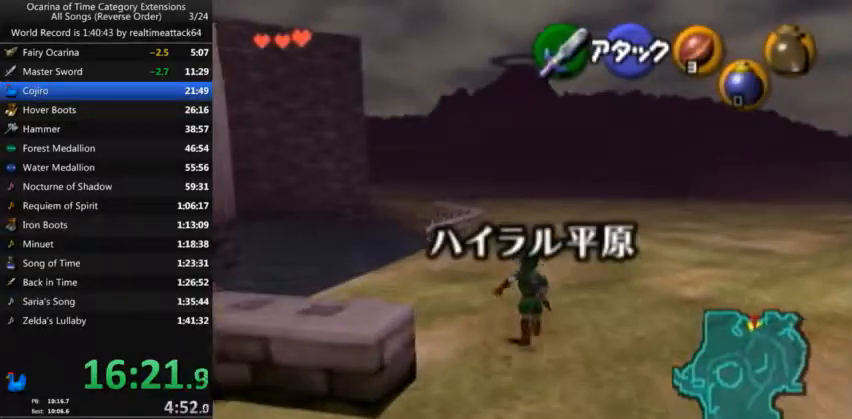
{"buttons": ["L1"], "left_stick": "down", "right_stick": "center", "events": [[100, "L1", "down"]]}
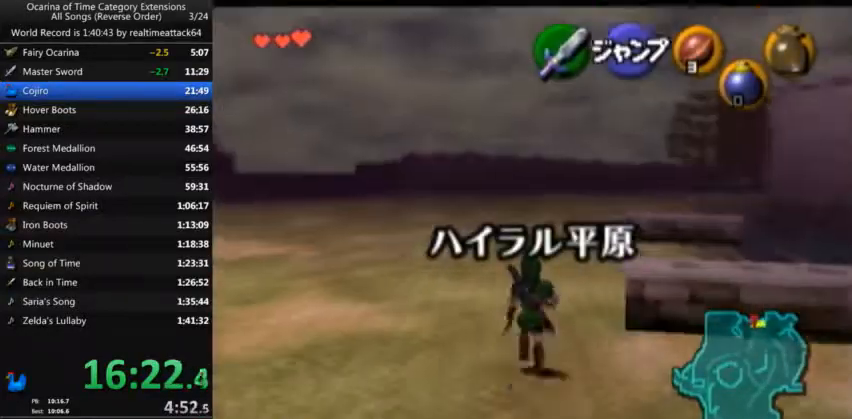
{"buttons": ["L1"], "left_stick": "down", "right_stick": "center", "events": []}
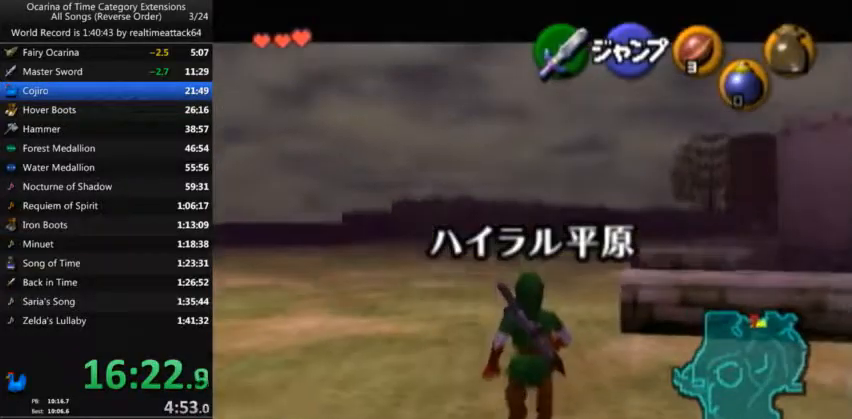
{"buttons": ["L1"], "left_stick": "down", "right_stick": "center", "events": []}
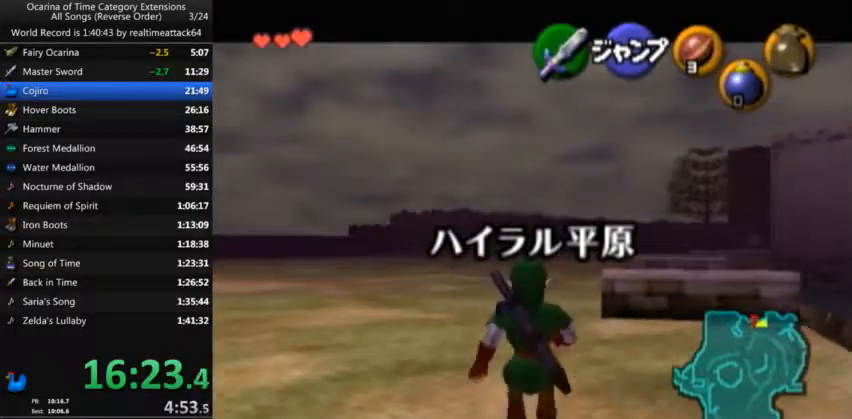
{"buttons": ["L1"], "left_stick": "down", "right_stick": "center", "events": []}
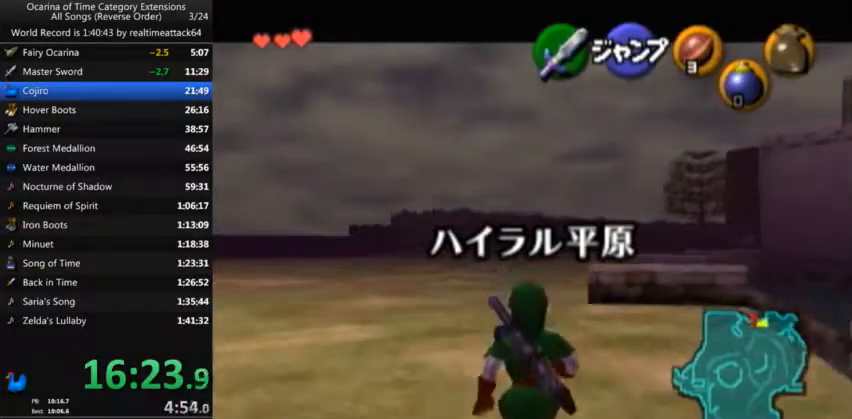
{"buttons": ["L1"], "left_stick": "down", "right_stick": "center", "events": []}
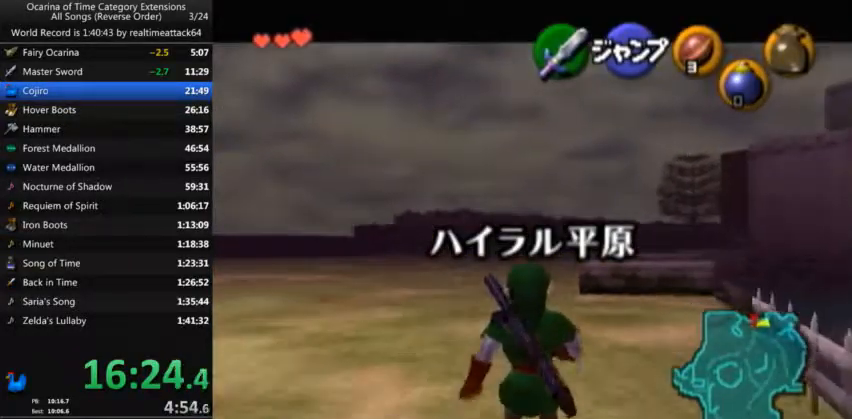
{"buttons": ["L1"], "left_stick": "down", "right_stick": "center", "events": []}
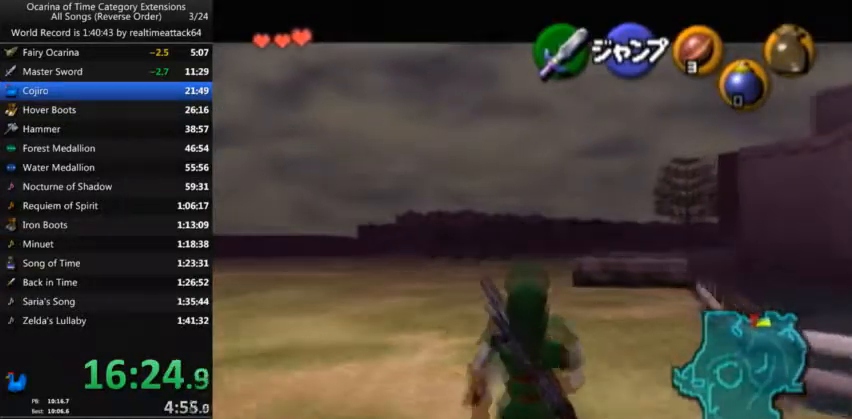
{"buttons": ["L1"], "left_stick": "down", "right_stick": "center", "events": []}
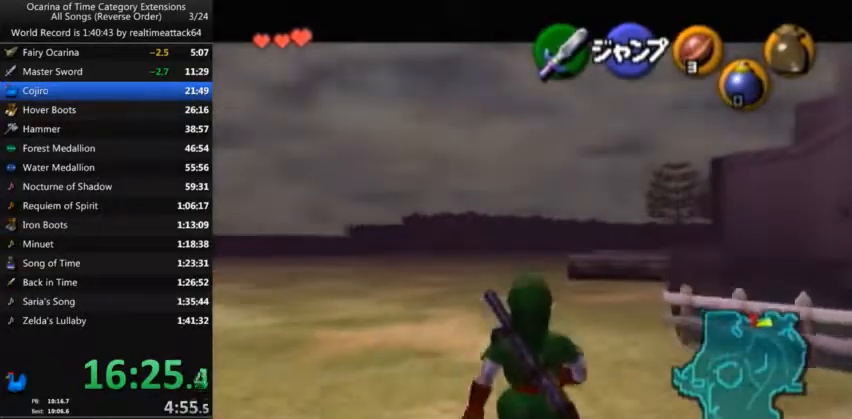
{"buttons": ["L1"], "left_stick": "down", "right_stick": "center", "events": []}
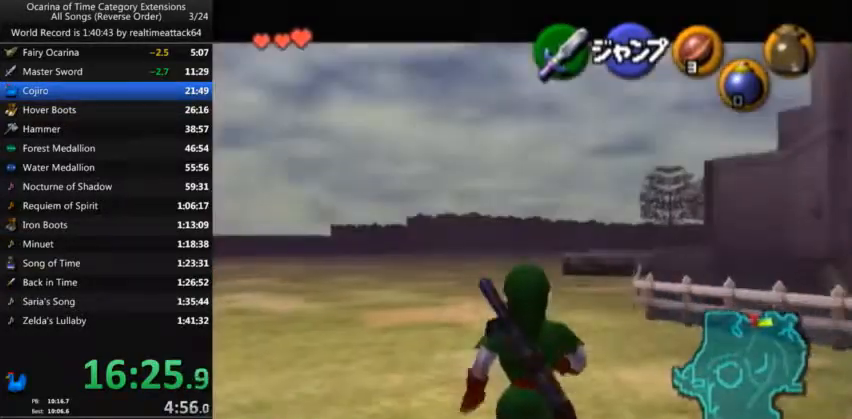
{"buttons": ["L1"], "left_stick": "down", "right_stick": "center", "events": []}
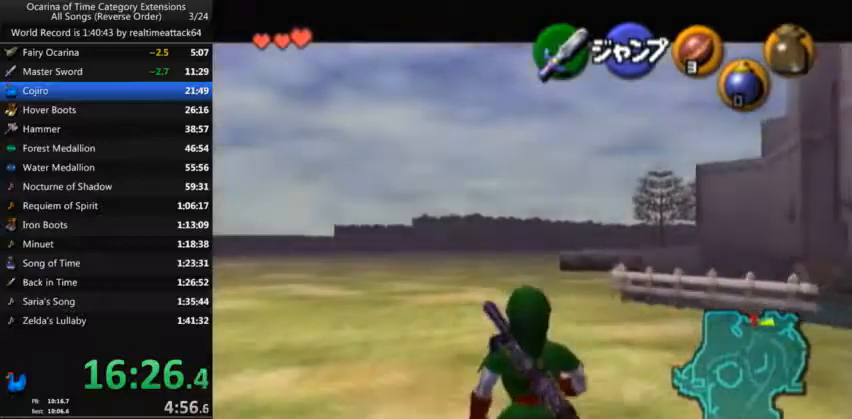
{"buttons": ["L1"], "left_stick": "down", "right_stick": "center", "events": []}
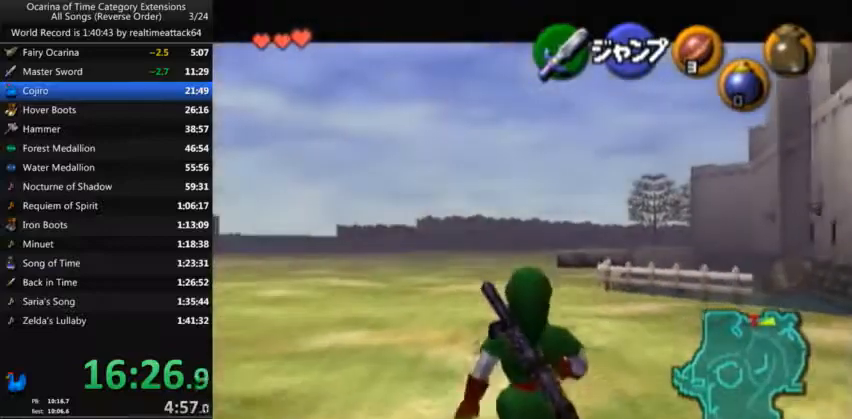
{"buttons": ["L1"], "left_stick": "down", "right_stick": "center", "events": []}
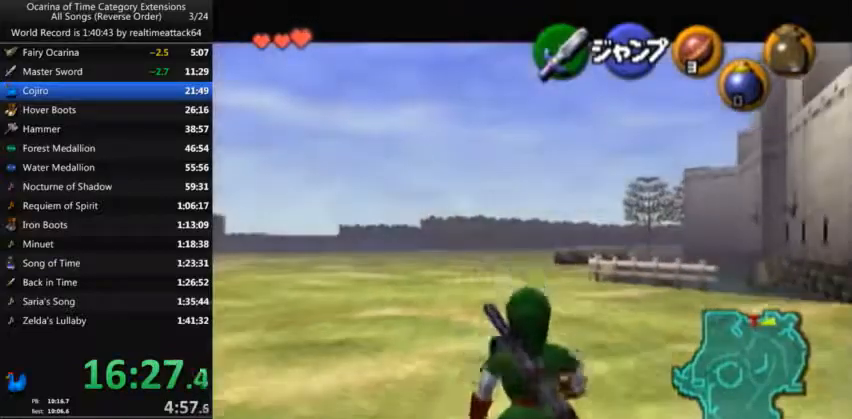
{"buttons": ["L1"], "left_stick": "down", "right_stick": "center", "events": []}
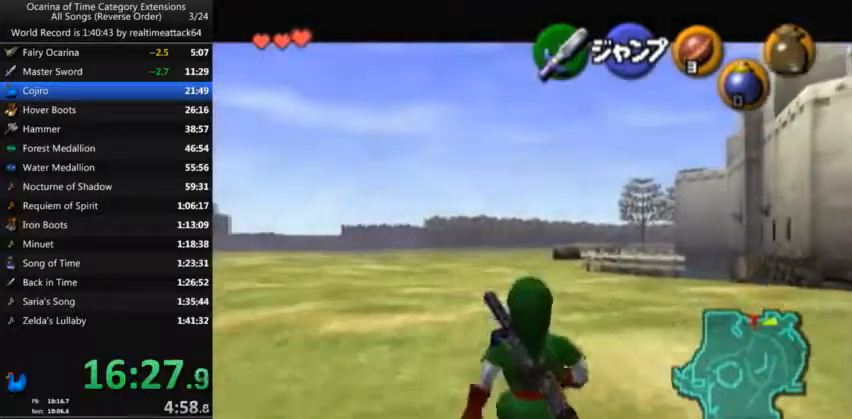
{"buttons": ["L1"], "left_stick": "down", "right_stick": "center", "events": []}
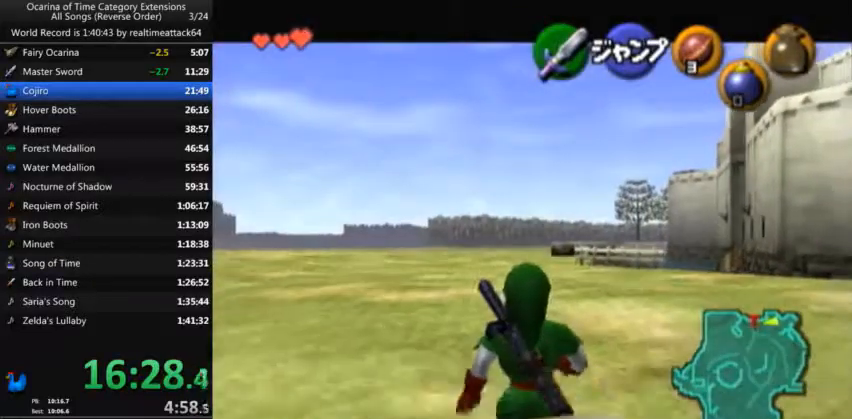
{"buttons": ["L1"], "left_stick": "down", "right_stick": "center", "events": []}
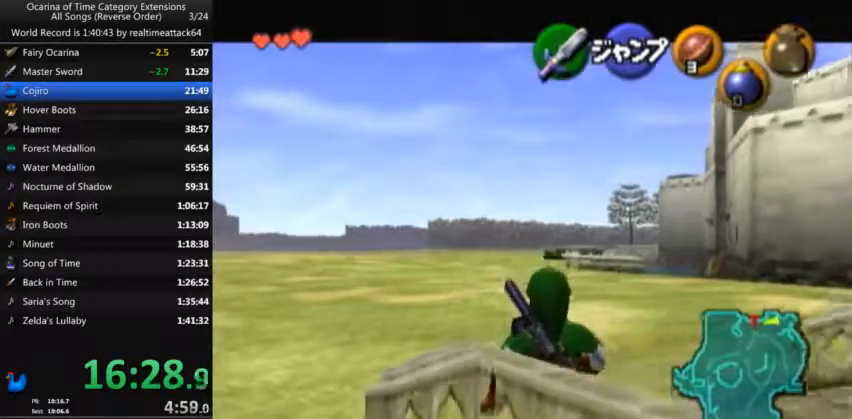
{"buttons": ["L1"], "left_stick": "down", "right_stick": "center", "events": []}
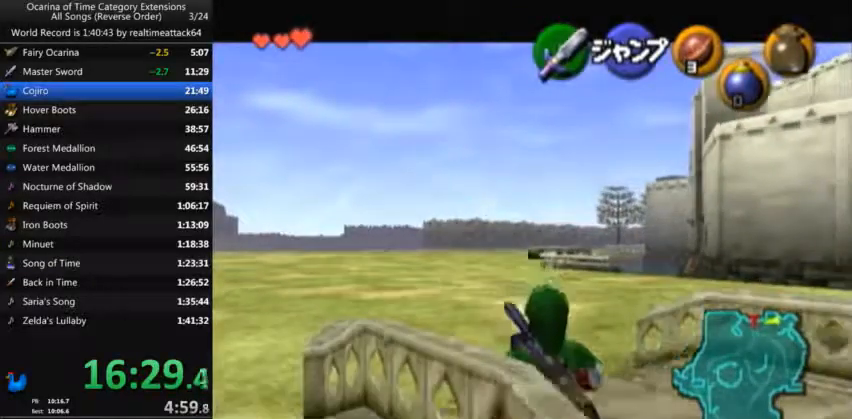
{"buttons": ["L1"], "left_stick": "down", "right_stick": "center", "events": []}
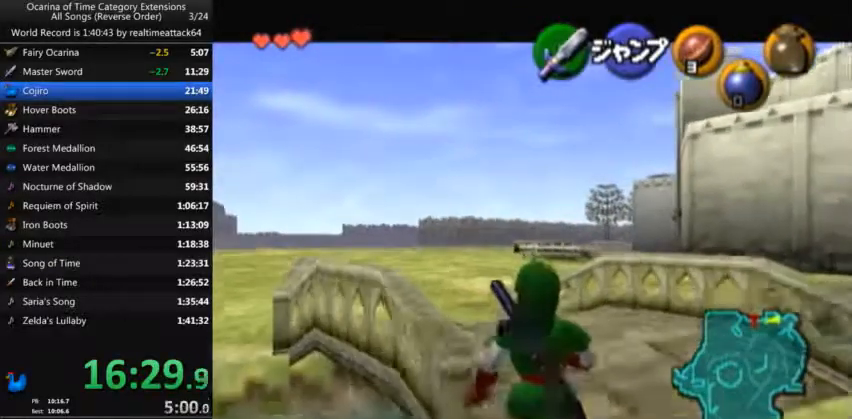
{"buttons": ["L1"], "left_stick": "down", "right_stick": "center", "events": []}
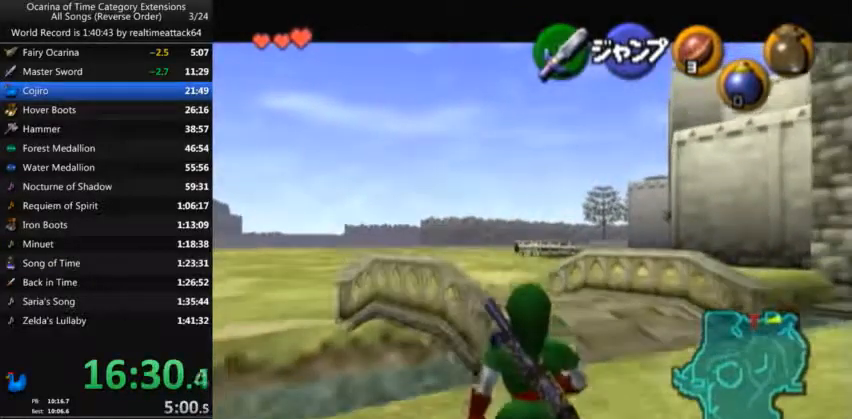
{"buttons": ["L1"], "left_stick": "down", "right_stick": "center", "events": []}
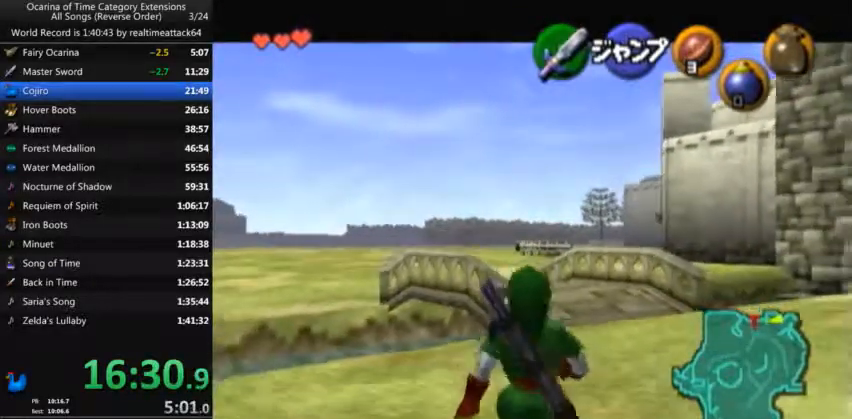
{"buttons": ["L1"], "left_stick": "down", "right_stick": "center", "events": []}
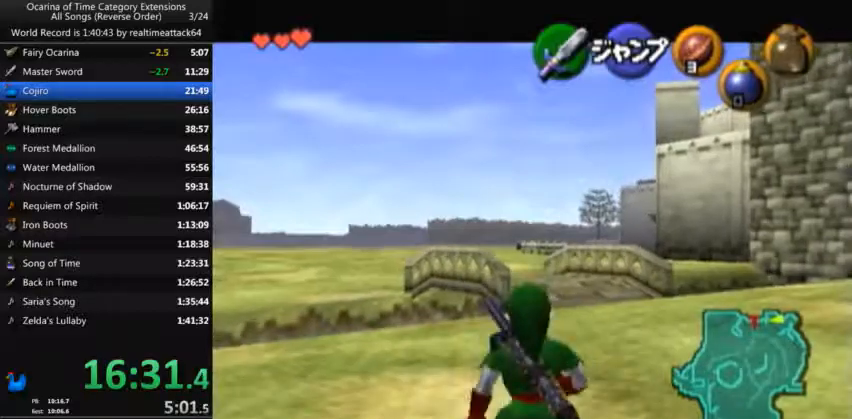
{"buttons": ["L1"], "left_stick": "down", "right_stick": "center", "events": []}
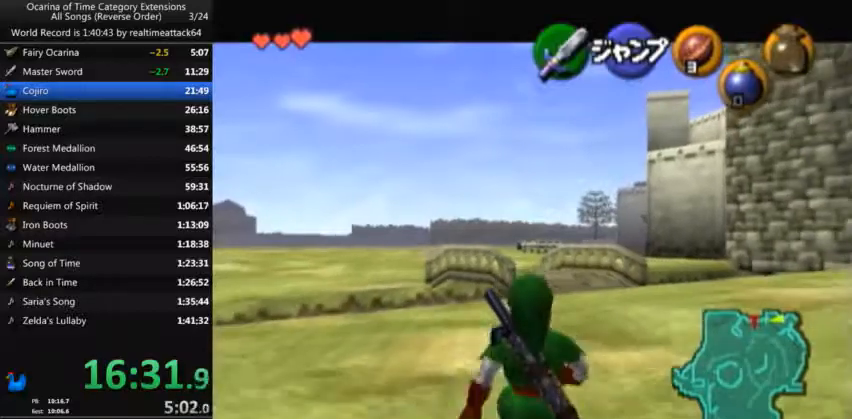
{"buttons": ["L1"], "left_stick": "down", "right_stick": "center", "events": []}
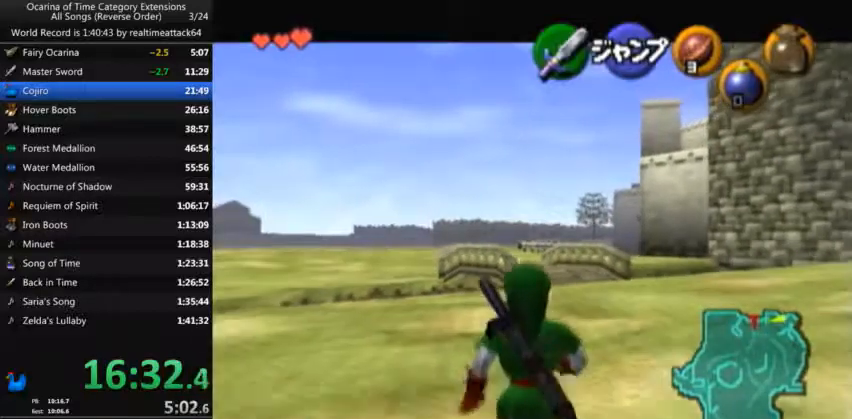
{"buttons": ["L1"], "left_stick": "down", "right_stick": "center", "events": []}
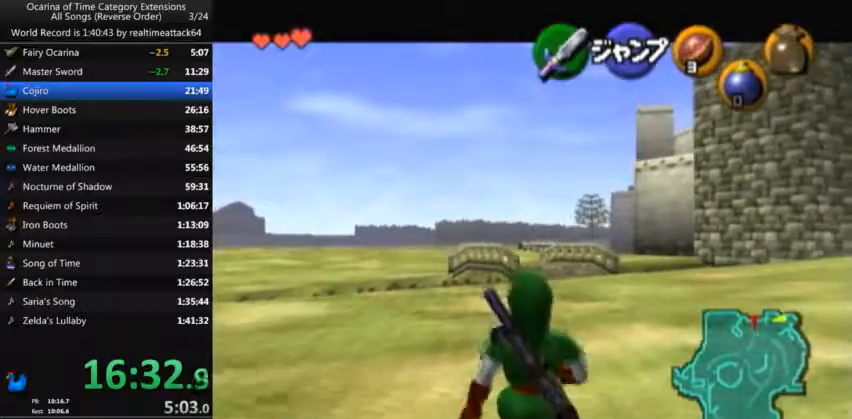
{"buttons": ["L1"], "left_stick": "down", "right_stick": "center", "events": []}
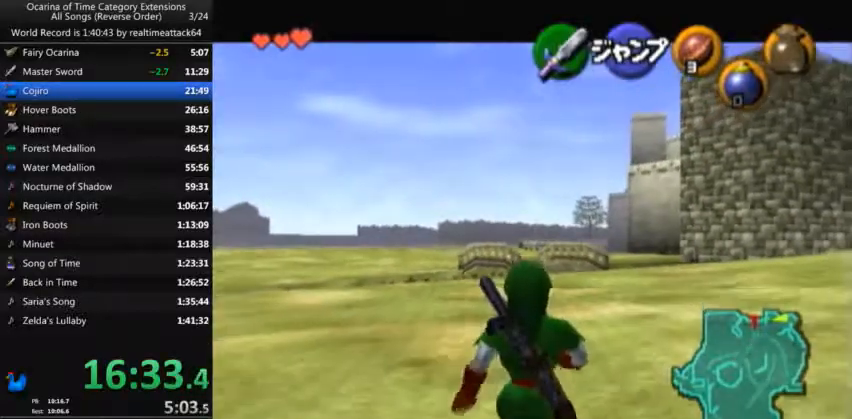
{"buttons": ["L1"], "left_stick": "down", "right_stick": "center", "events": []}
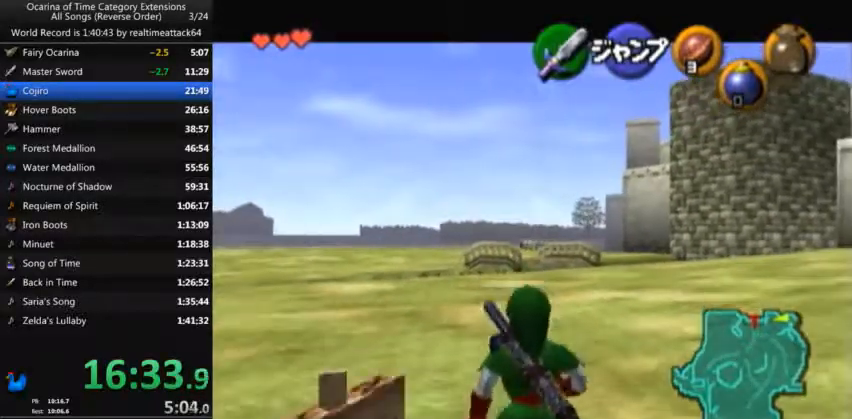
{"buttons": ["L1"], "left_stick": "down", "right_stick": "center", "events": []}
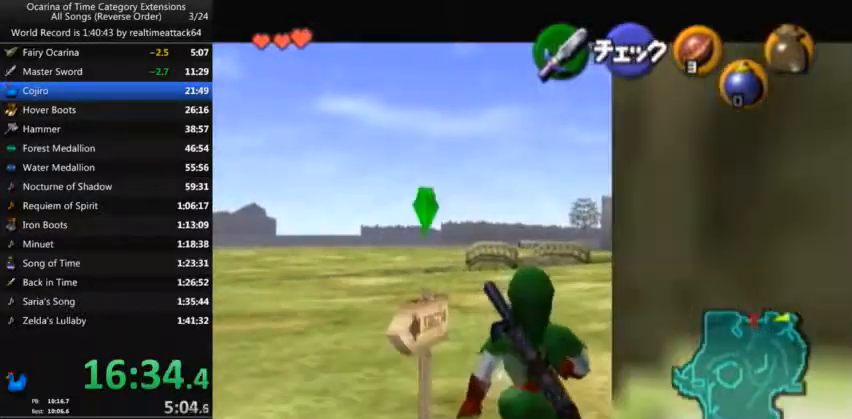
{"buttons": ["L1"], "left_stick": "down", "right_stick": "center", "events": []}
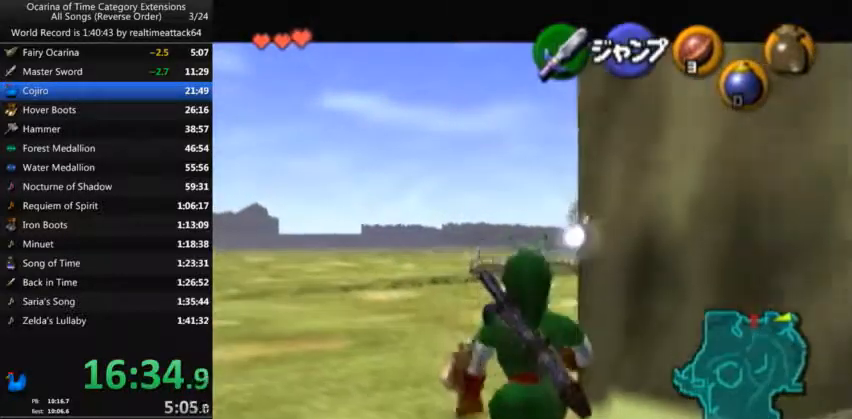
{"buttons": ["L1"], "left_stick": "down", "right_stick": "center", "events": []}
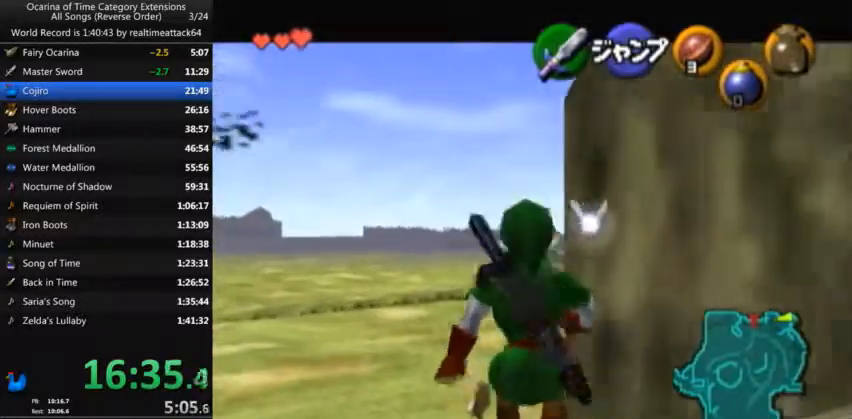
{"buttons": [], "left_stick": "down", "right_stick": "center", "events": [[334, "L1", "up"]]}